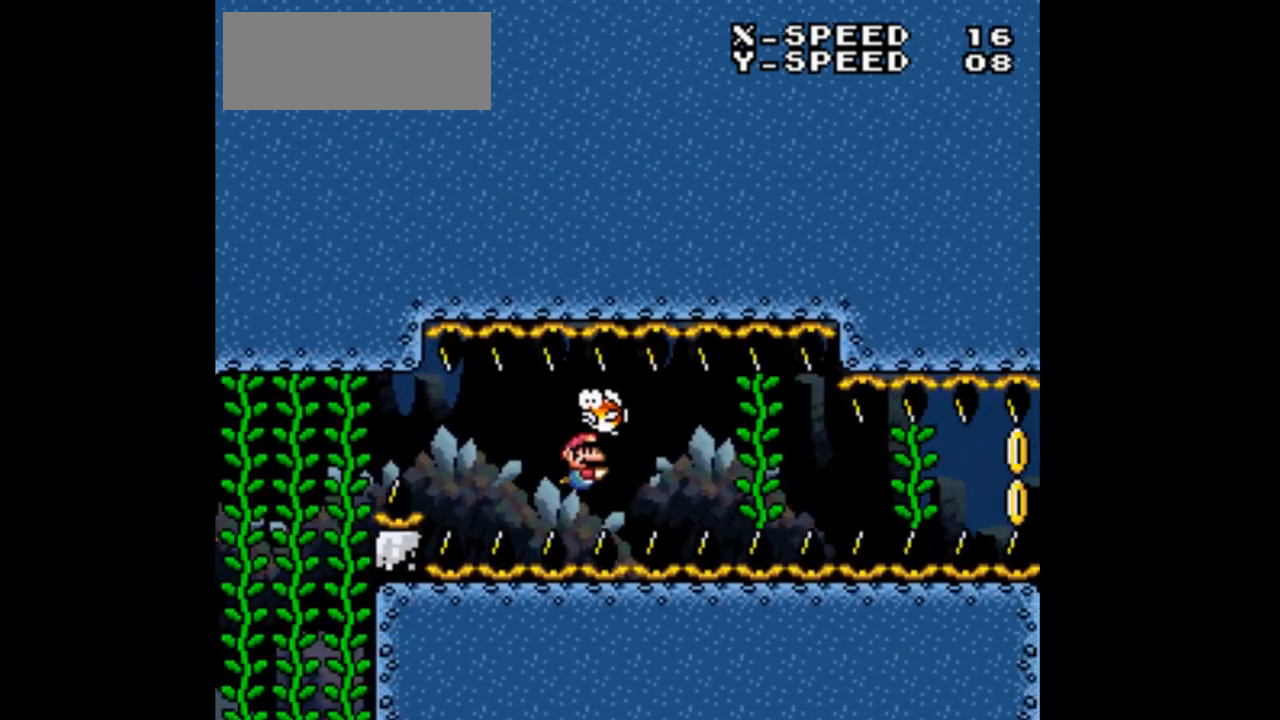
Gameplay with a controller (Nintendo layout); each line is a JSON object with the inputs held at the frame after it (dt_ms = milliseconds from this image to that frame). "events" lists button and stick changes between this image and that frame as [ms after this image, input, new state], when the widget could be followed in between. Not read: A B L3 R3 Y.
{"dt_ms": 500, "buttons": ["DPAD_DOWN", "DPAD_RIGHT"], "events": []}
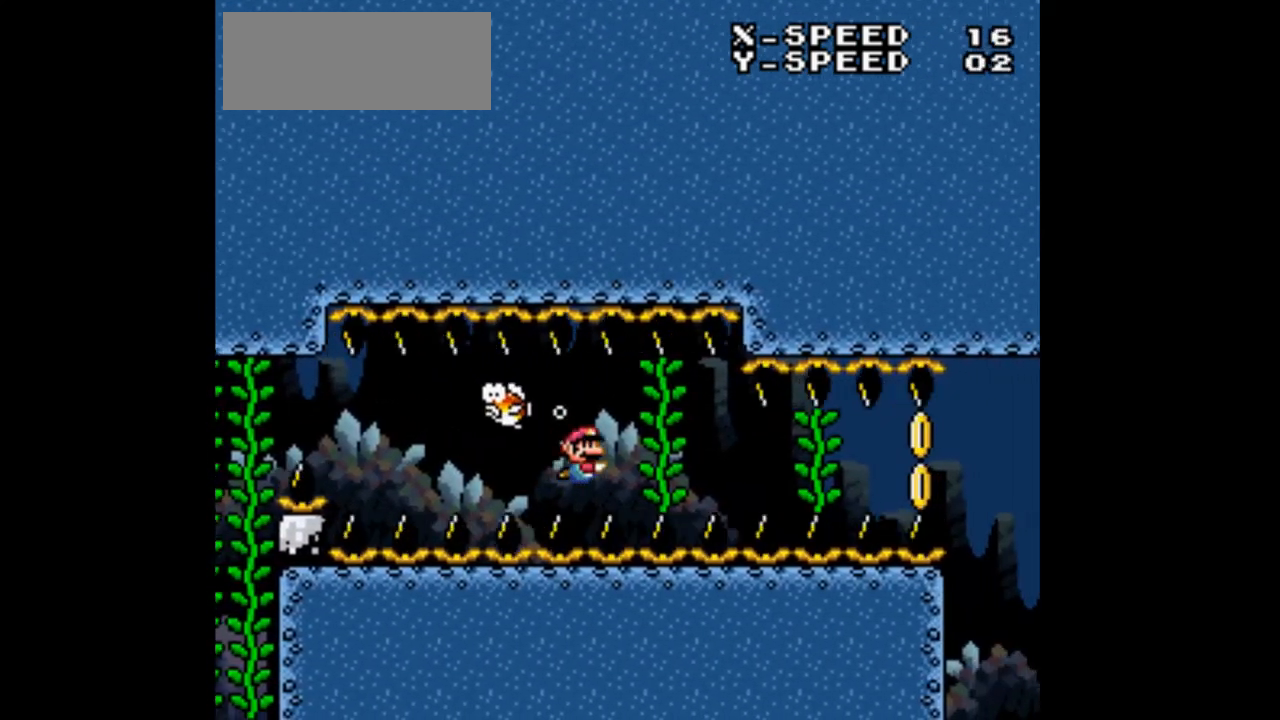
{"dt_ms": 500, "buttons": ["DPAD_DOWN", "DPAD_RIGHT"], "events": [[67, "DPAD_RIGHT", "up"], [133, "DPAD_DOWN", "up"], [467, "DPAD_RIGHT", "down"], [500, "DPAD_DOWN", "down"]]}
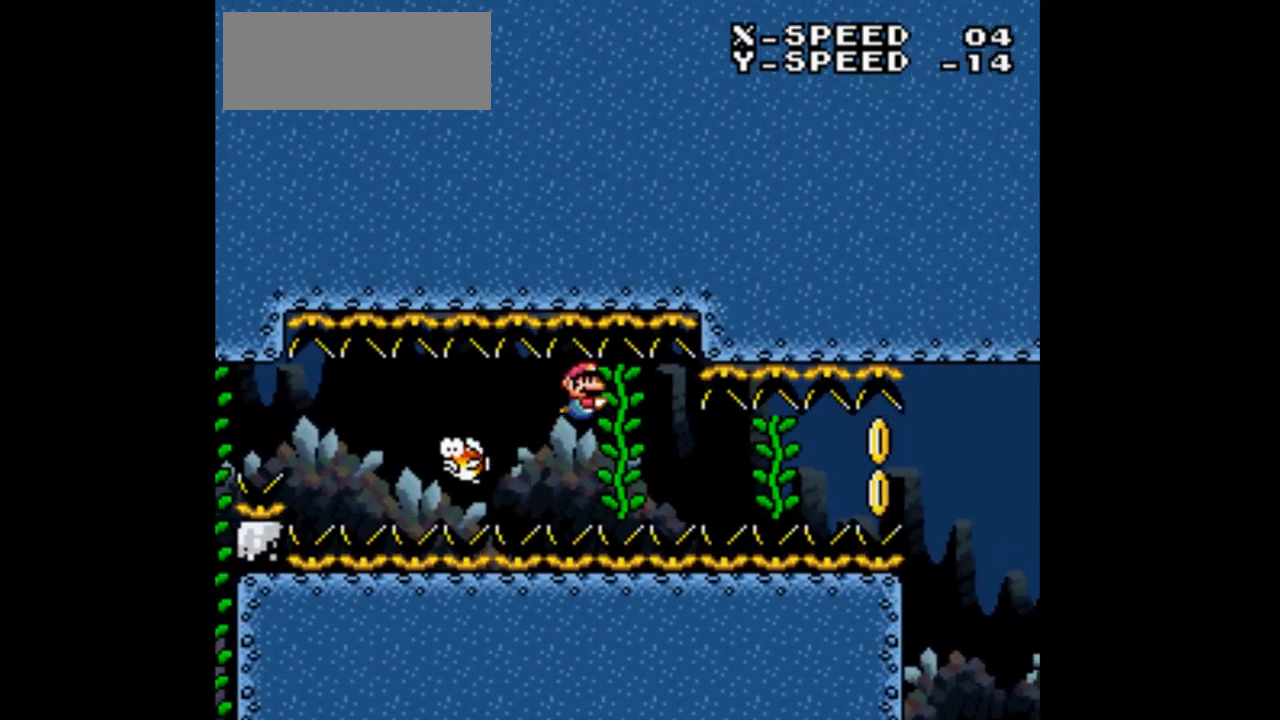
{"dt_ms": 500, "buttons": ["DPAD_DOWN"], "events": [[200, "DPAD_RIGHT", "up"], [300, "DPAD_RIGHT", "down"], [367, "DPAD_RIGHT", "up"]]}
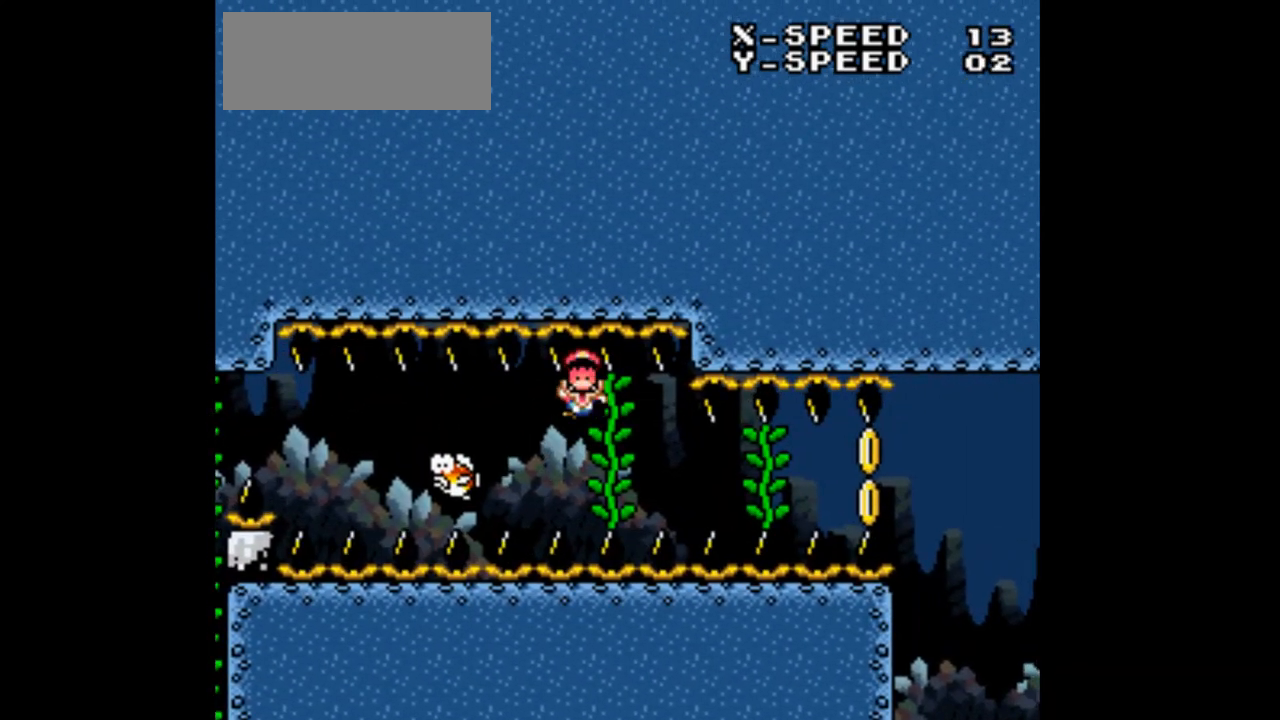
{"dt_ms": 500, "buttons": [], "events": [[100, "DPAD_DOWN", "up"], [100, "DPAD_RIGHT", "down"], [133, "DPAD_RIGHT", "up"]]}
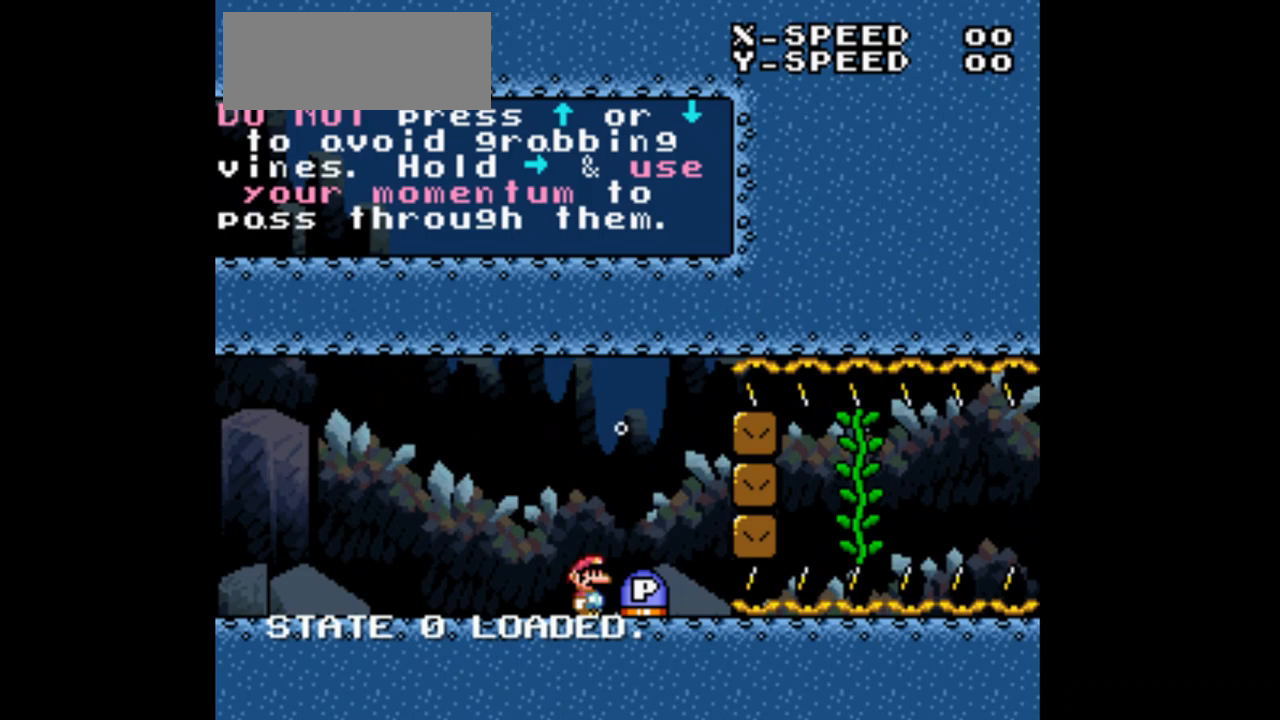
{"dt_ms": 500, "buttons": [], "events": [[167, "DPAD_RIGHT", "down"], [333, "DPAD_RIGHT", "up"]]}
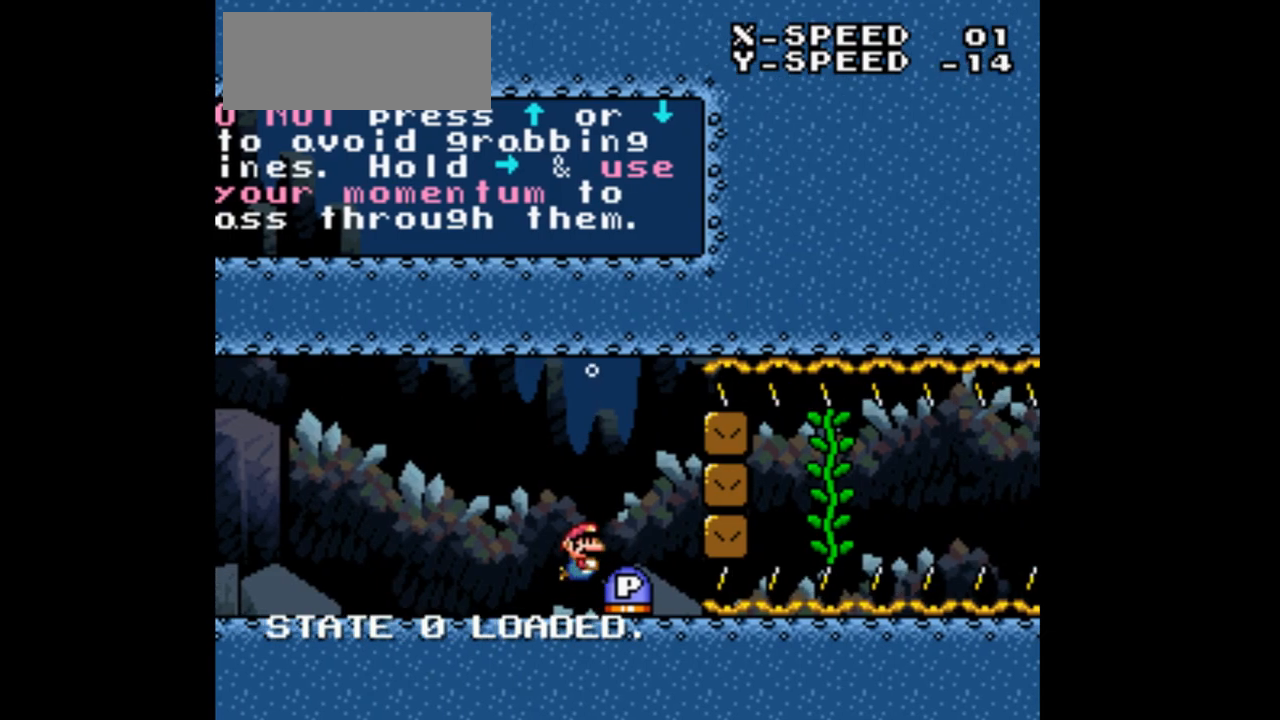
{"dt_ms": 1000, "buttons": [], "events": [[367, "DPAD_RIGHT", "down"], [500, "DPAD_RIGHT", "up"]]}
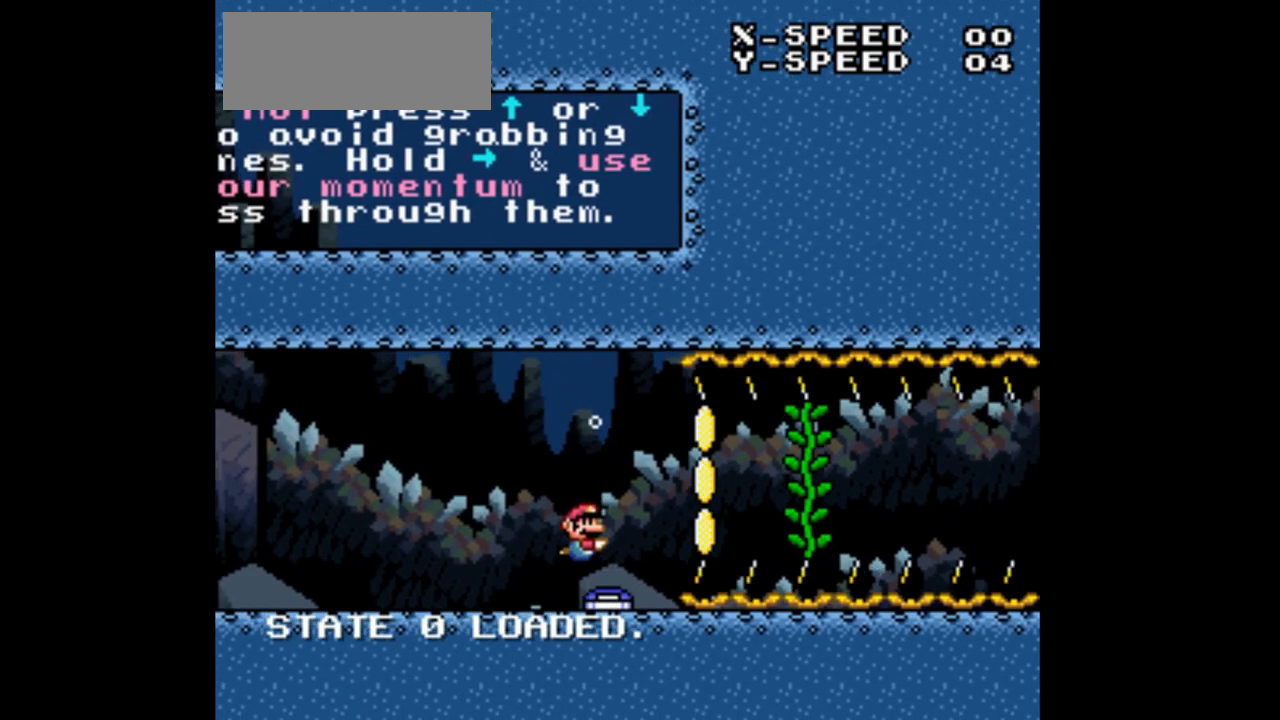
{"dt_ms": 500, "buttons": ["DPAD_RIGHT"], "events": [[233, "DPAD_RIGHT", "down"]]}
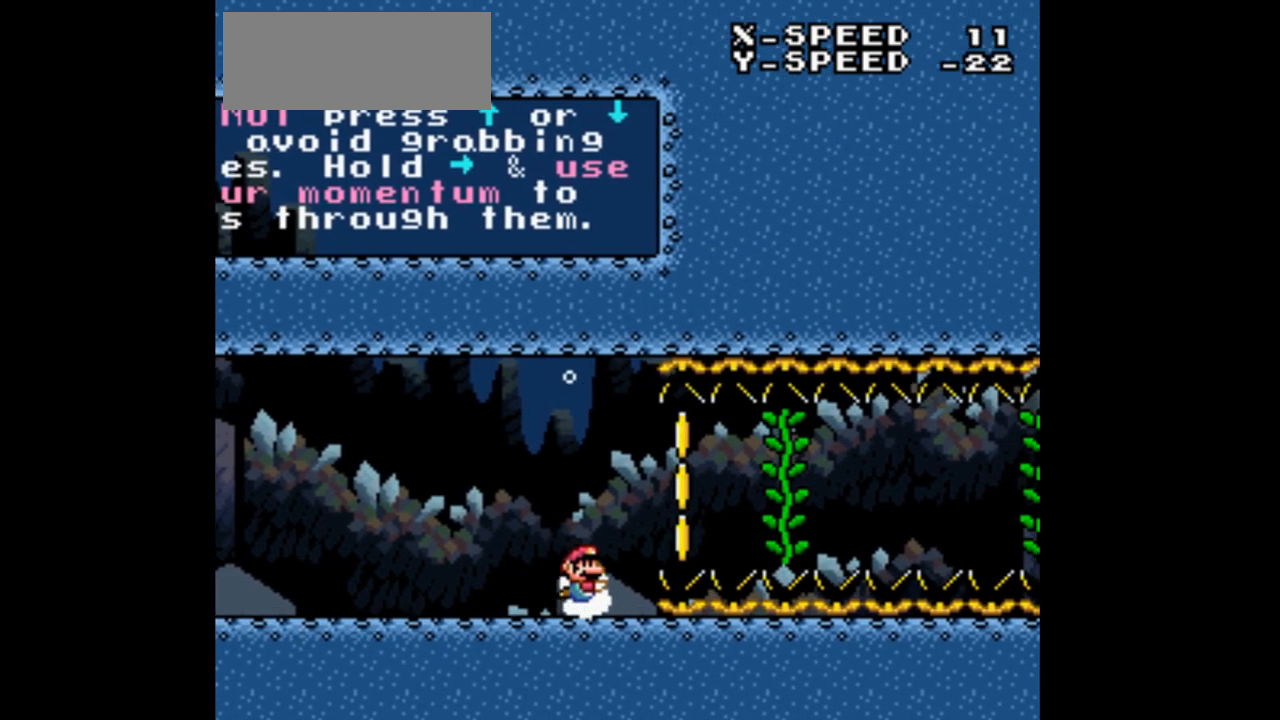
{"dt_ms": 1000, "buttons": ["DPAD_RIGHT"], "events": []}
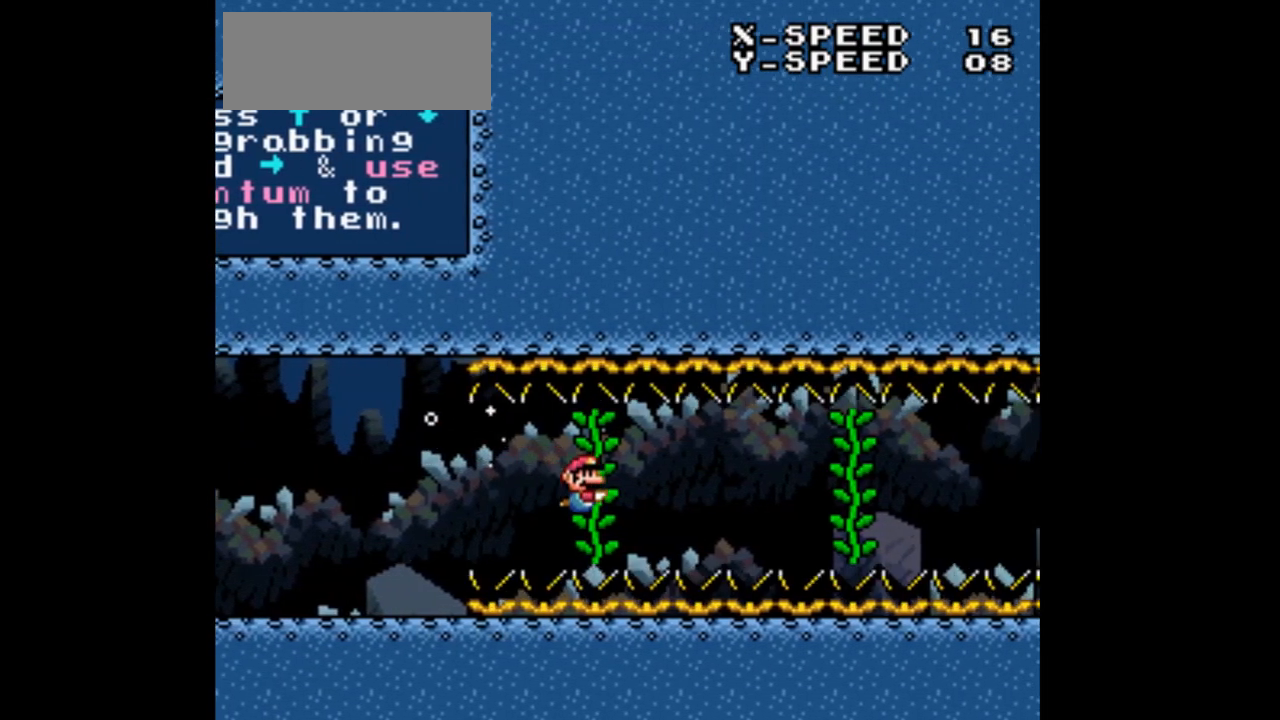
{"dt_ms": 500, "buttons": ["DPAD_RIGHT"], "events": []}
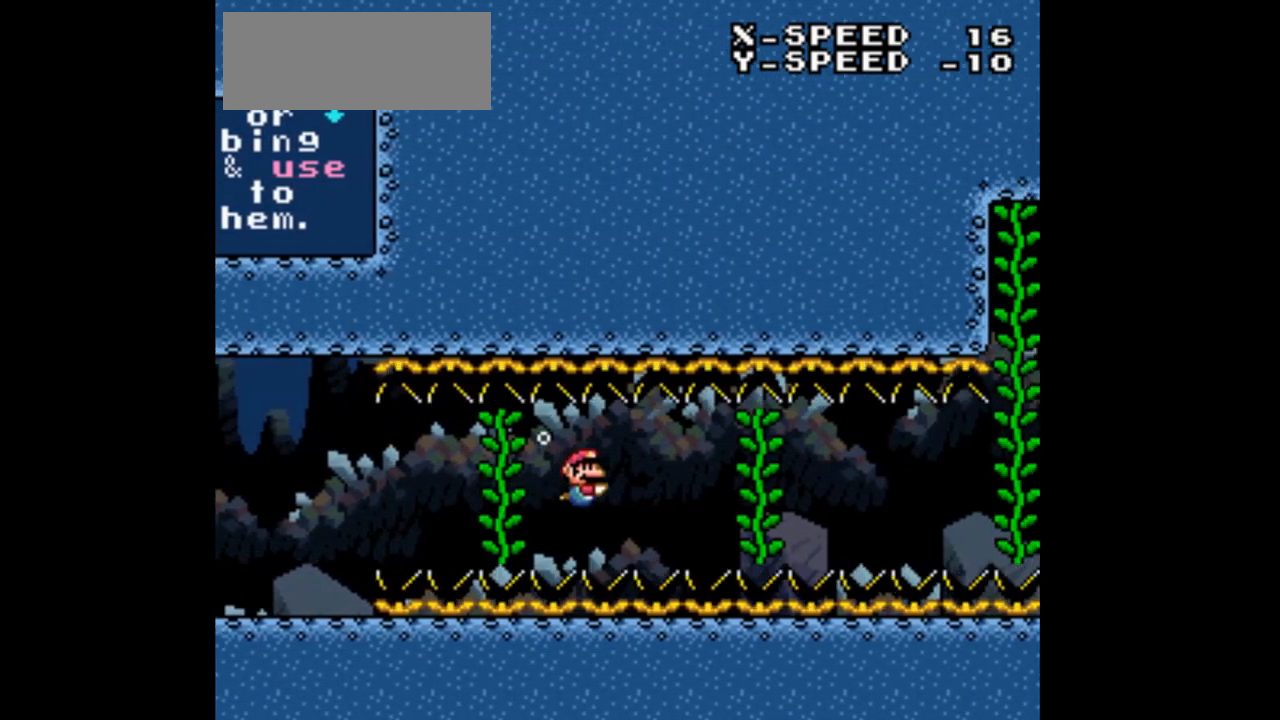
{"dt_ms": 500, "buttons": ["DPAD_RIGHT"], "events": []}
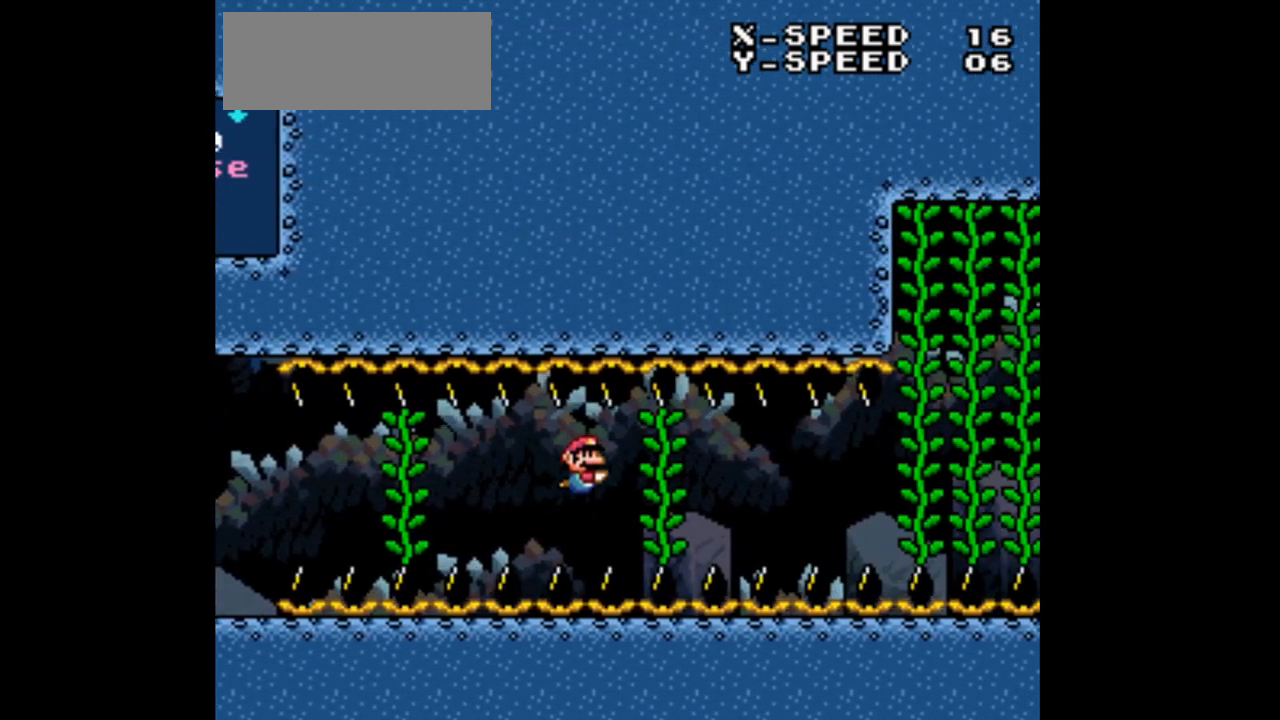
{"dt_ms": 500, "buttons": ["DPAD_RIGHT"], "events": []}
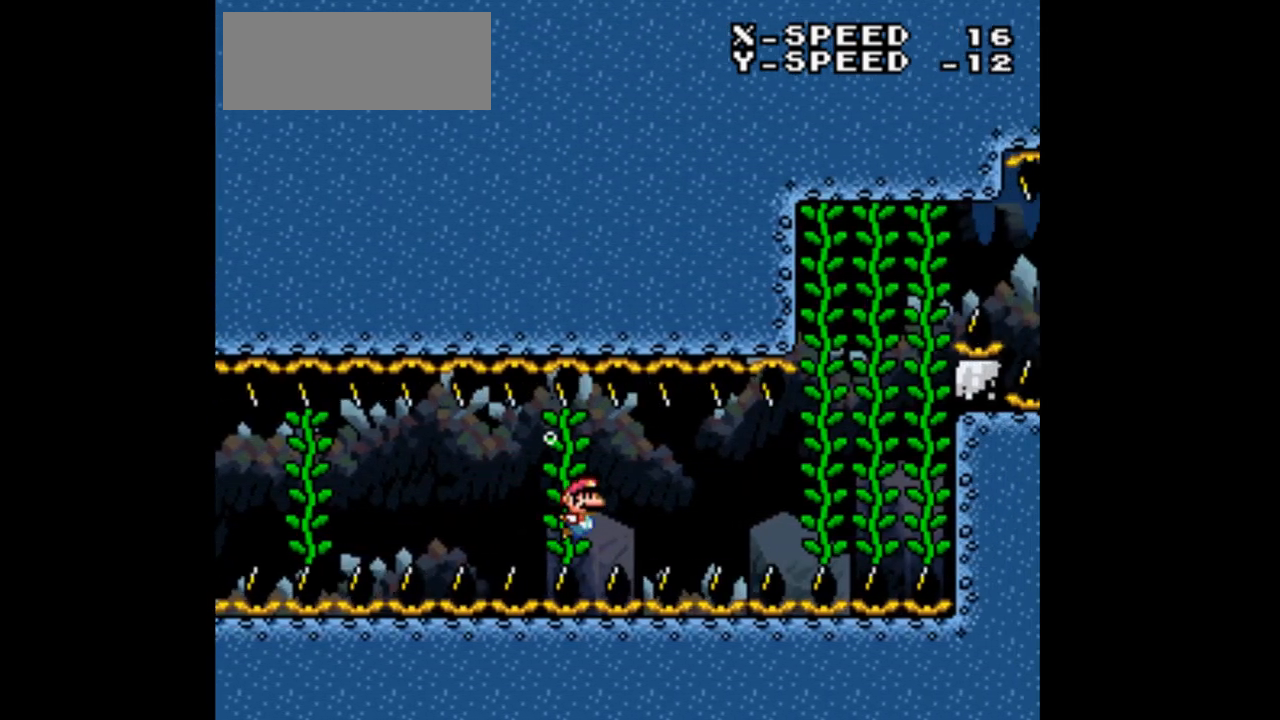
{"dt_ms": 500, "buttons": ["DPAD_RIGHT"], "events": []}
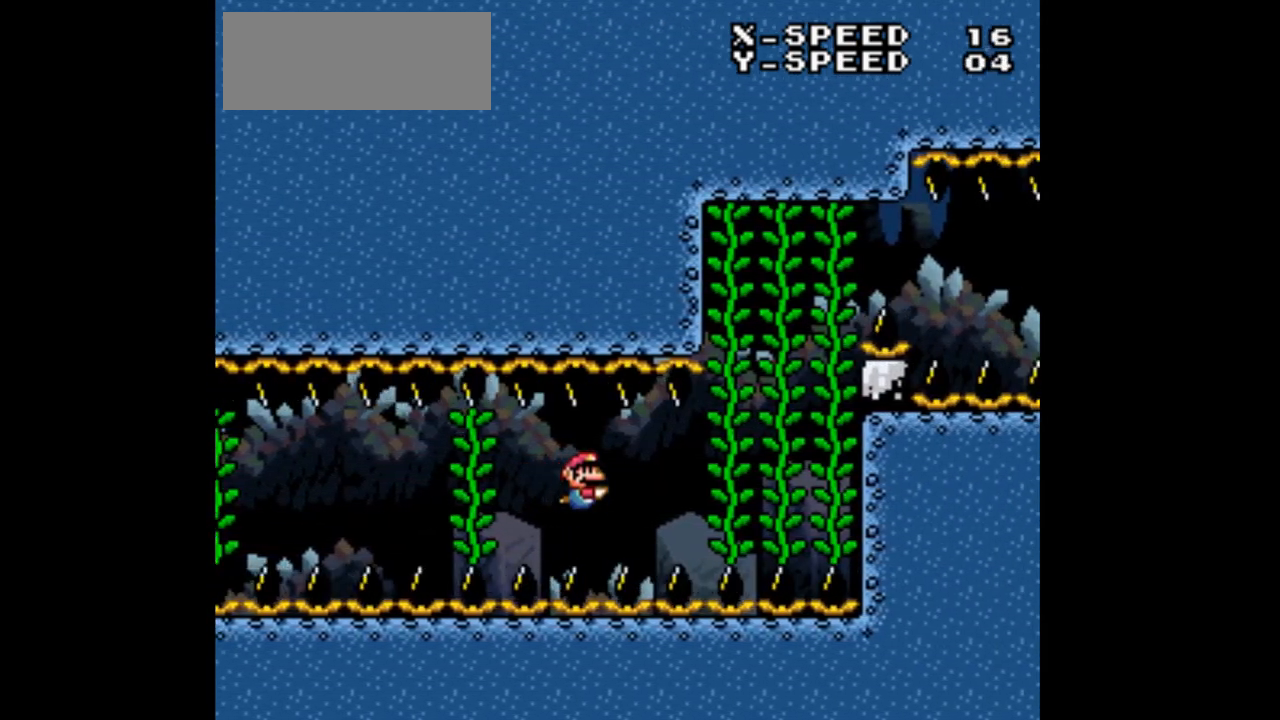
{"dt_ms": 500, "buttons": ["DPAD_RIGHT"], "events": []}
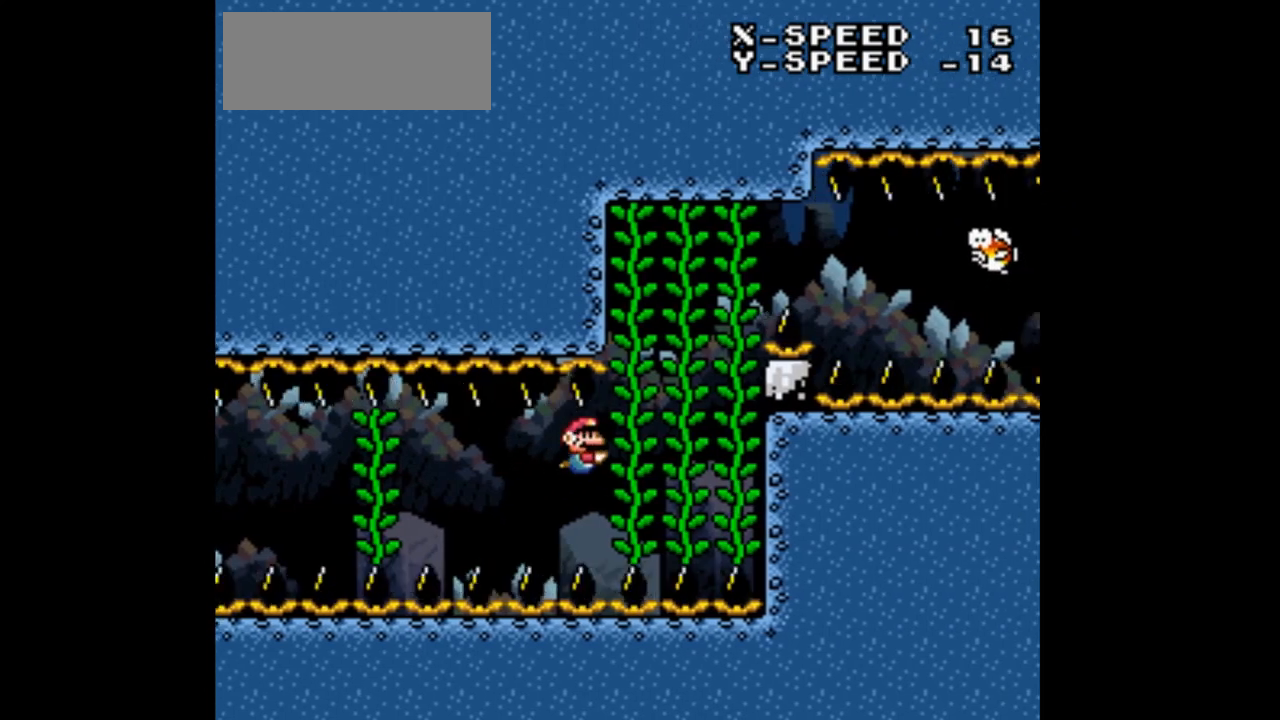
{"dt_ms": 1000, "buttons": ["DPAD_RIGHT"], "events": [[433, "DPAD_RIGHT", "up"], [767, "DPAD_RIGHT", "down"]]}
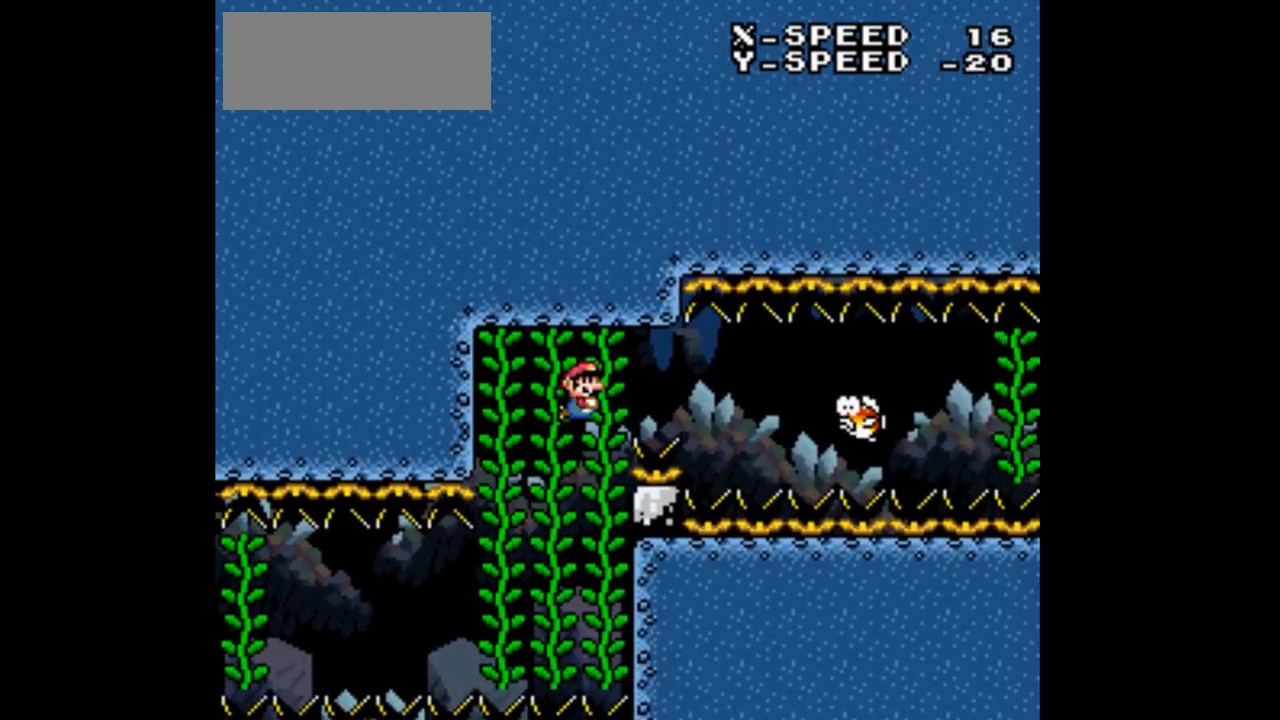
{"dt_ms": 500, "buttons": ["DPAD_DOWN", "DPAD_RIGHT"], "events": [[333, "DPAD_DOWN", "down"]]}
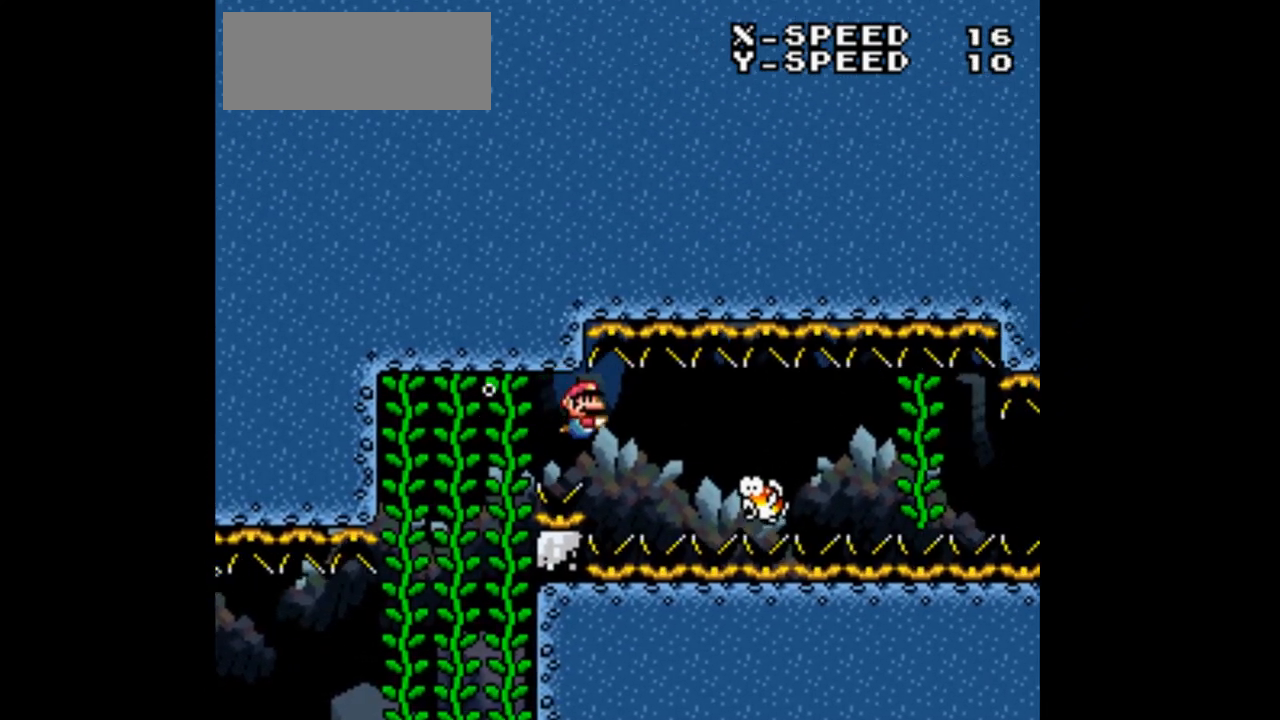
{"dt_ms": 500, "buttons": ["DPAD_DOWN", "DPAD_RIGHT"], "events": [[133, "DPAD_RIGHT", "up"], [400, "DPAD_RIGHT", "down"]]}
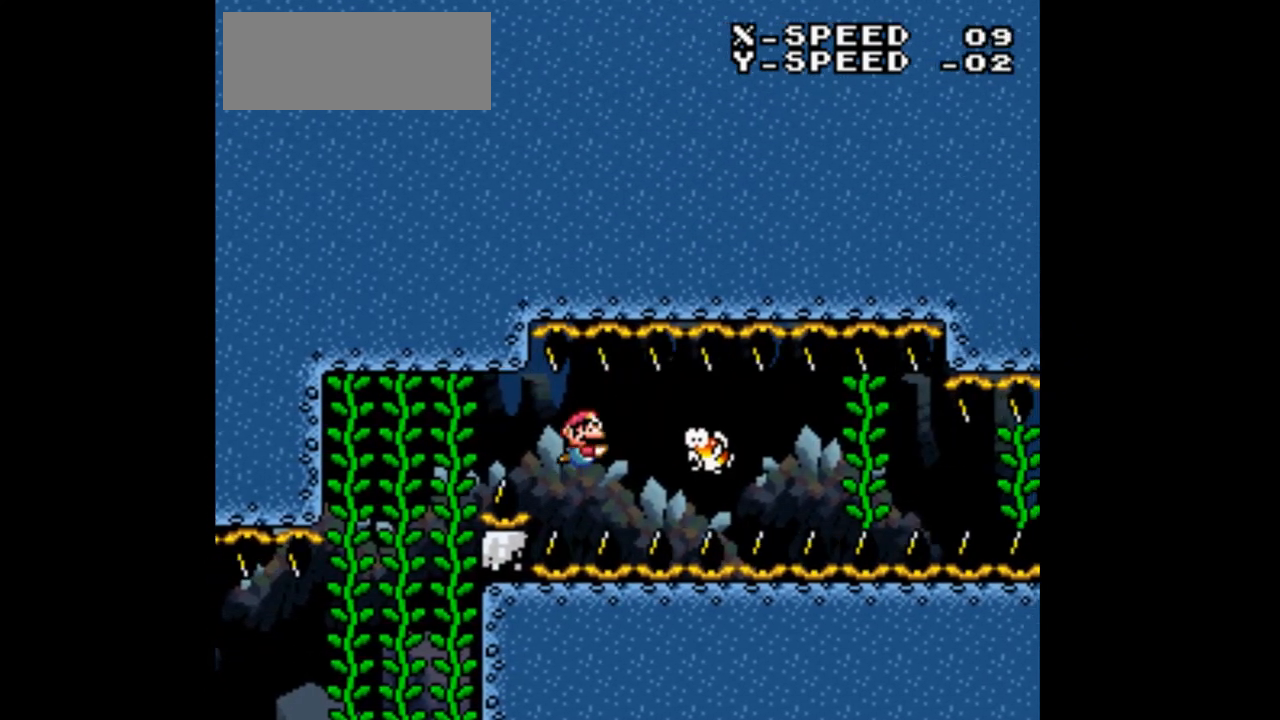
{"dt_ms": 500, "buttons": ["DPAD_DOWN", "DPAD_RIGHT"], "events": []}
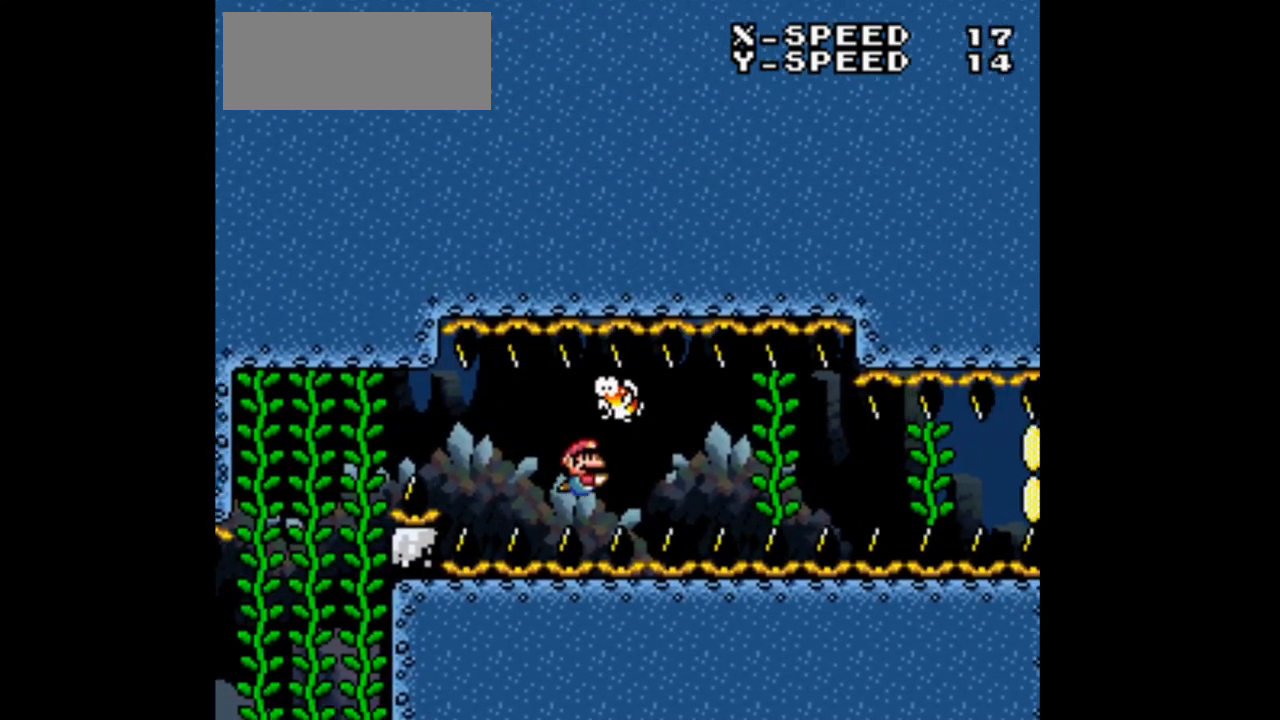
{"dt_ms": 500, "buttons": ["DPAD_DOWN", "DPAD_RIGHT"], "events": []}
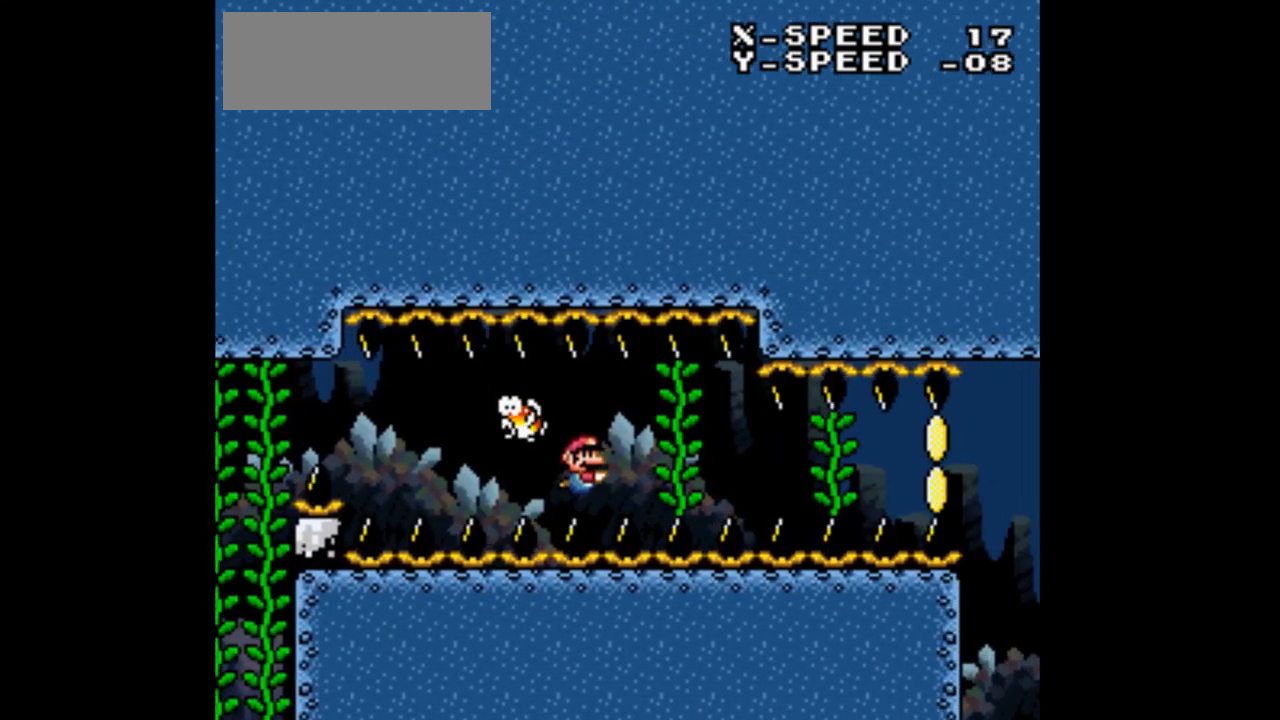
{"dt_ms": 500, "buttons": [], "events": [[333, "DPAD_DOWN", "up"], [500, "DPAD_RIGHT", "up"]]}
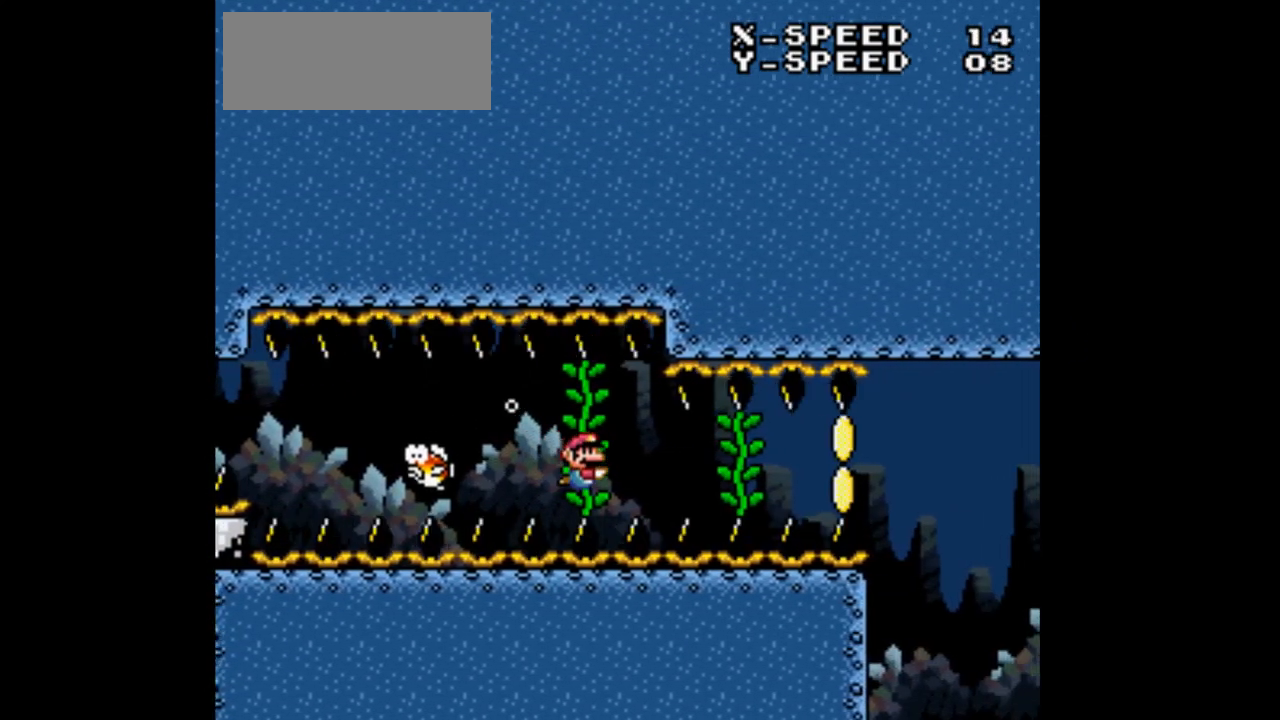
{"dt_ms": 500, "buttons": ["DPAD_RIGHT"], "events": [[367, "DPAD_RIGHT", "down"]]}
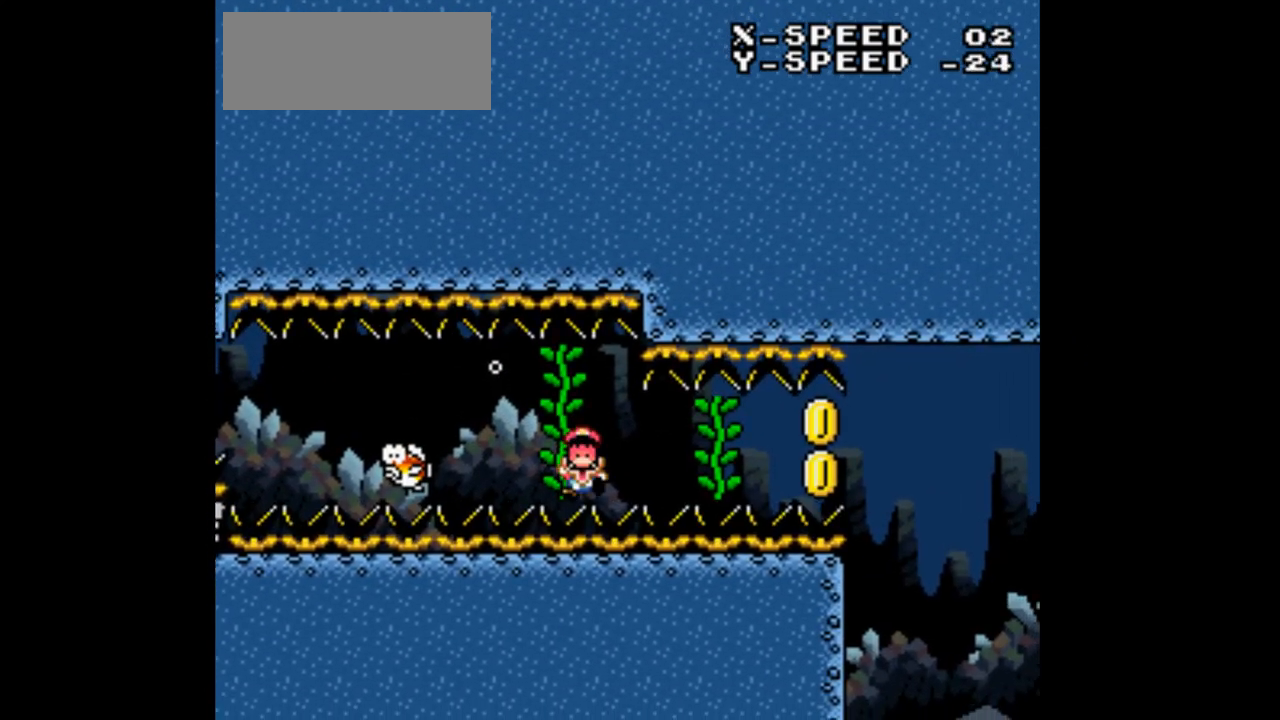
{"dt_ms": 500, "buttons": [], "events": [[67, "DPAD_RIGHT", "up"]]}
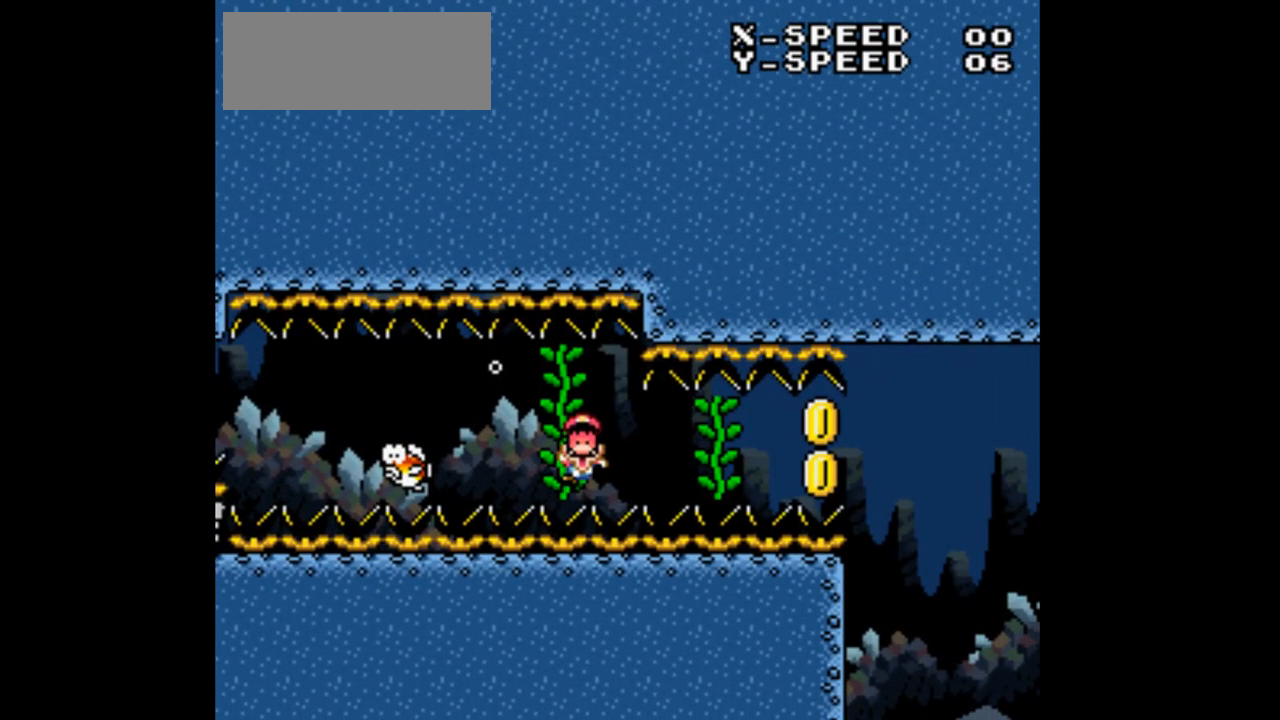
{"dt_ms": 500, "buttons": [], "events": []}
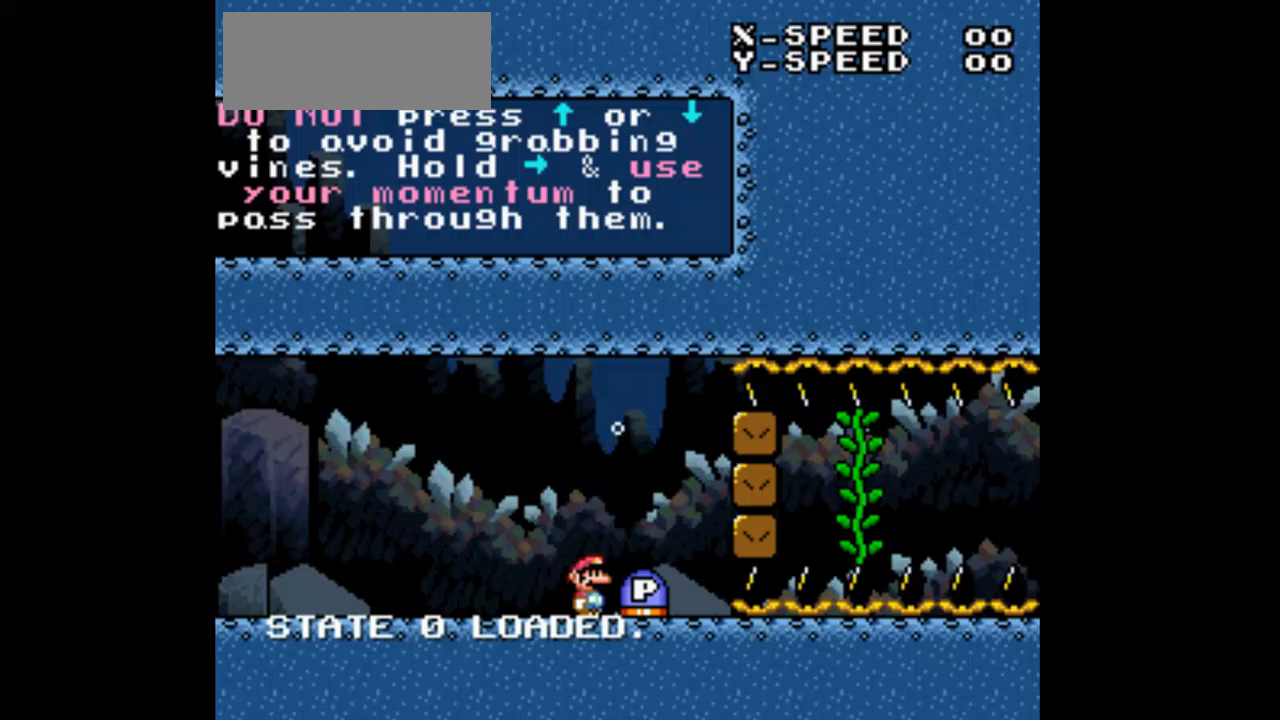
{"dt_ms": 500, "buttons": [], "events": [[200, "DPAD_RIGHT", "down"], [367, "DPAD_RIGHT", "up"]]}
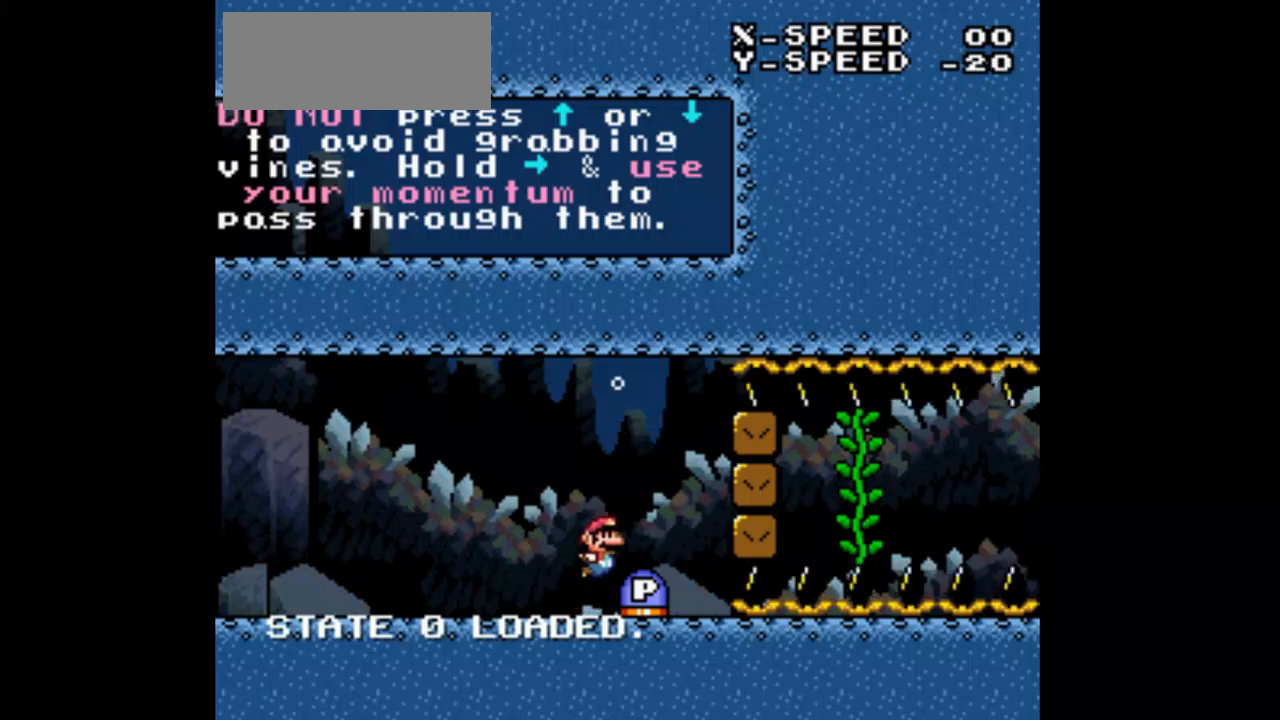
{"dt_ms": 500, "buttons": [], "events": []}
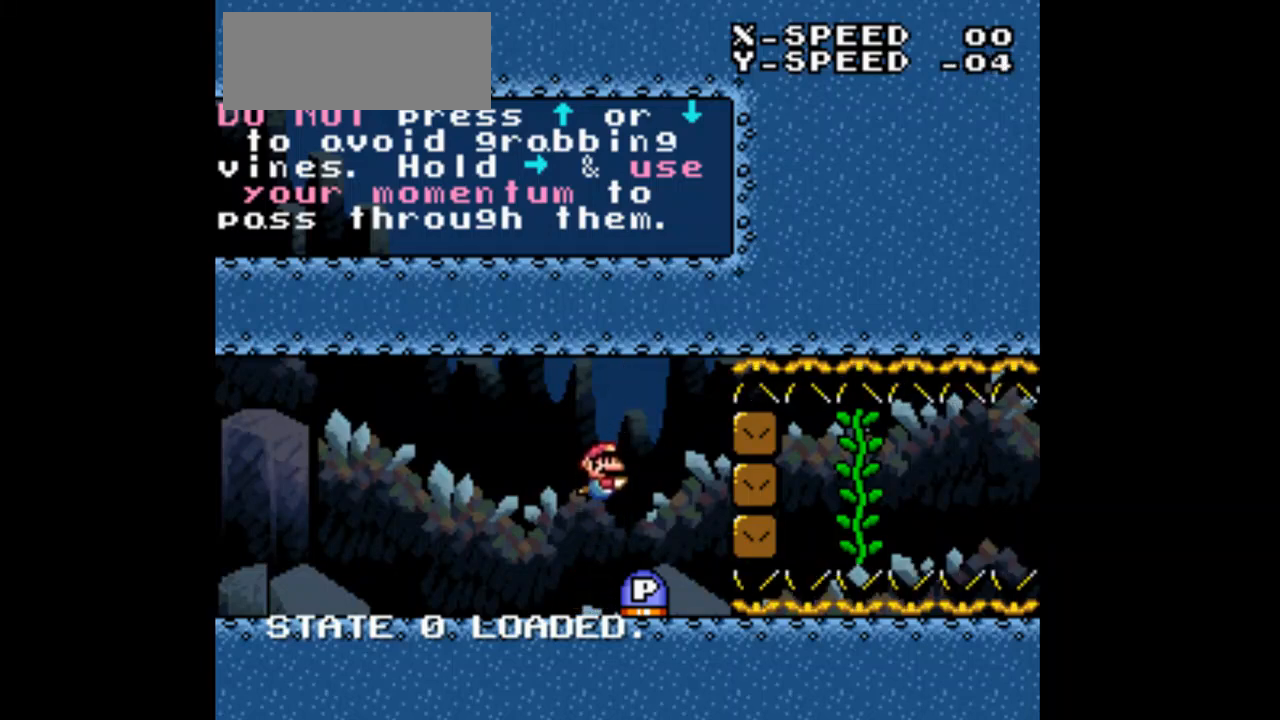
{"dt_ms": 500, "buttons": ["DPAD_RIGHT"], "events": [[500, "DPAD_RIGHT", "down"]]}
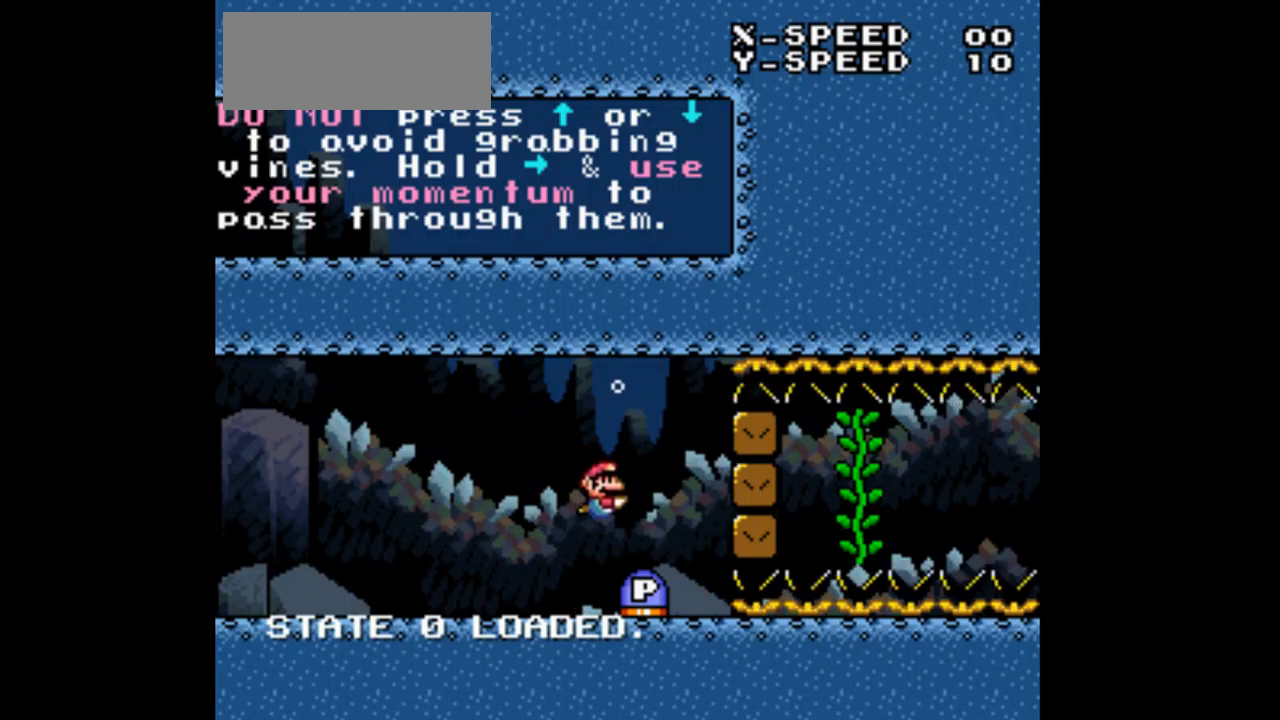
{"dt_ms": 500, "buttons": ["DPAD_RIGHT"], "events": [[167, "DPAD_RIGHT", "up"], [500, "DPAD_RIGHT", "down"]]}
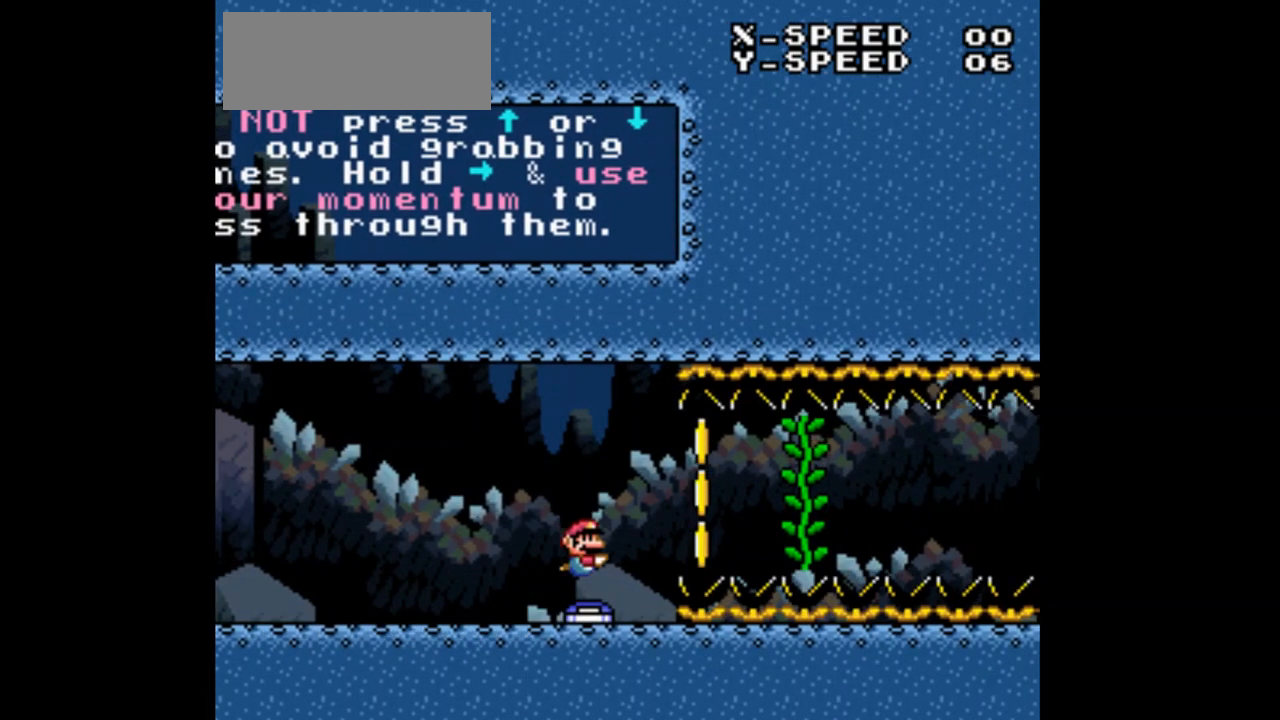
{"dt_ms": 500, "buttons": ["DPAD_RIGHT"], "events": []}
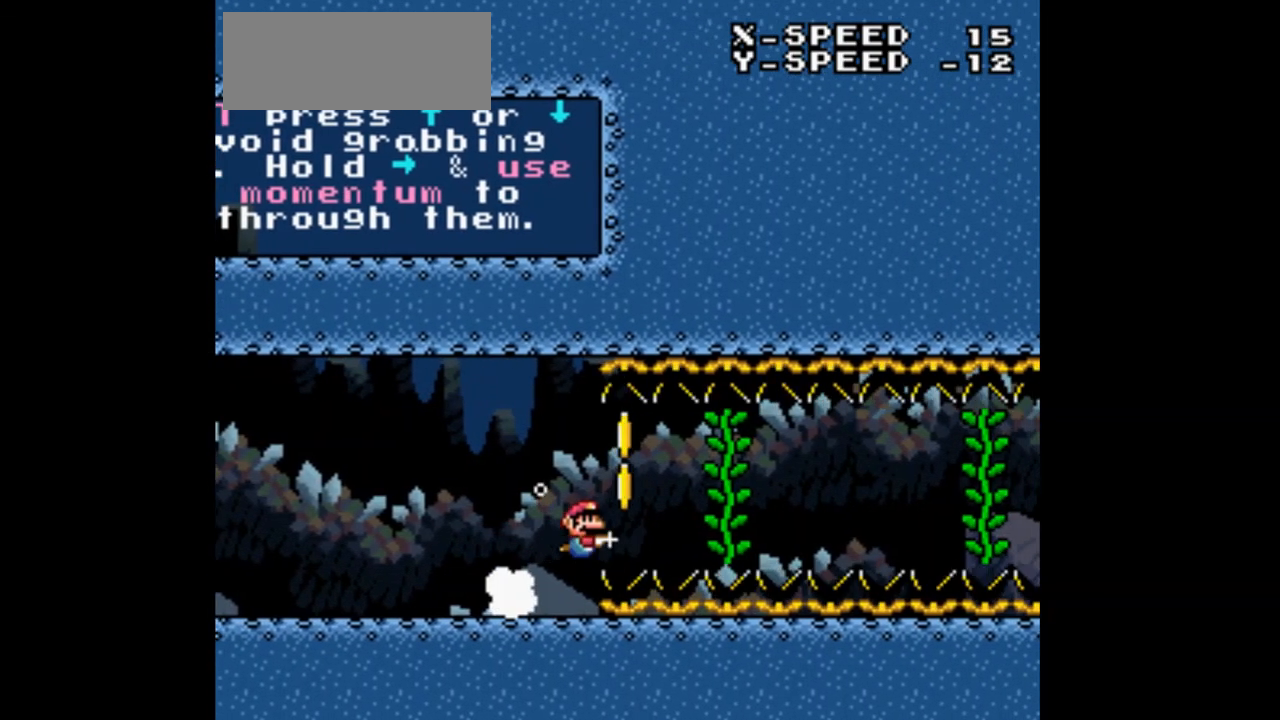
{"dt_ms": 500, "buttons": ["DPAD_RIGHT"], "events": []}
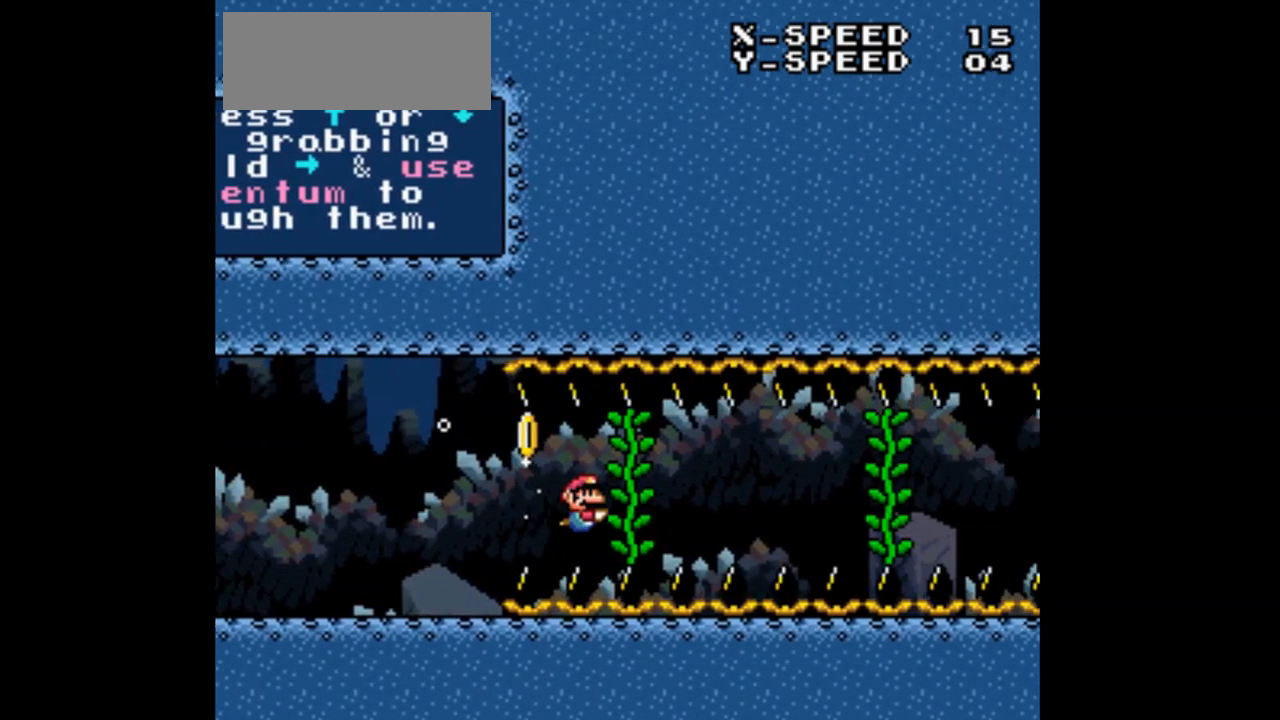
{"dt_ms": 500, "buttons": ["DPAD_RIGHT"], "events": []}